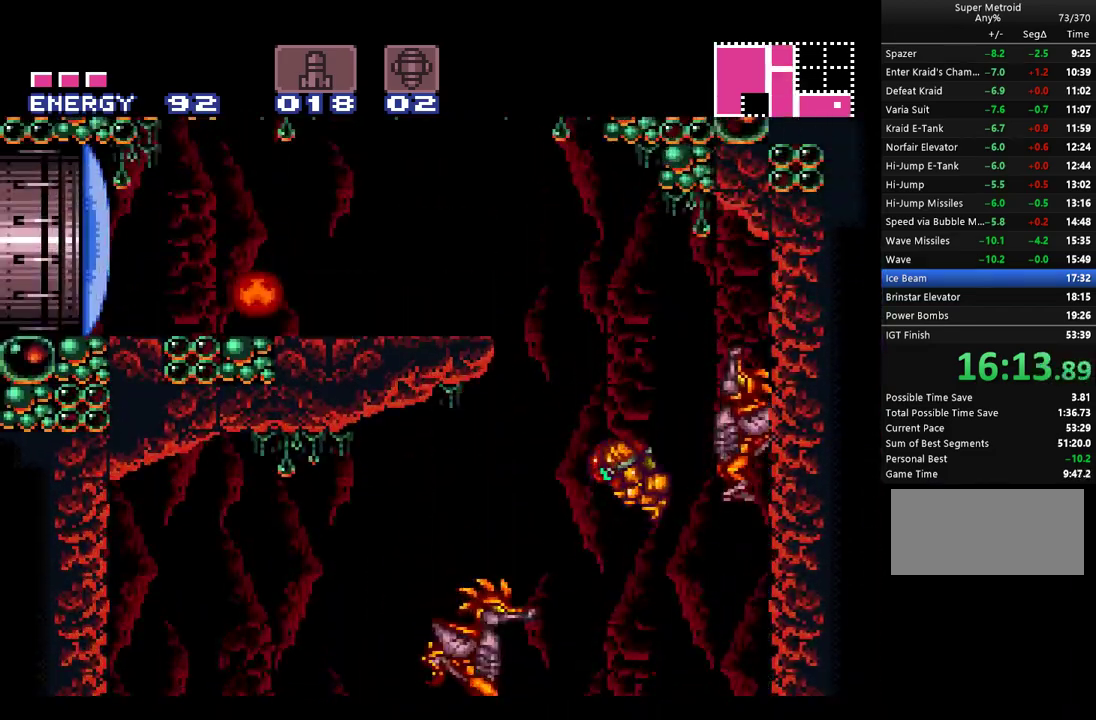
Gameplay with a controller (Nintendo layout); each line is a JSON object with the inputs held at the frame after it. "events" lists button and stick changes between this image and that frame as [ms after this image, input, new state], when the widget could be followed in between. Not read: L3 R3.
{"buttons": ["A", "B", "Y", "DPAD_LEFT"], "events": [[433, "Y", "down"]]}
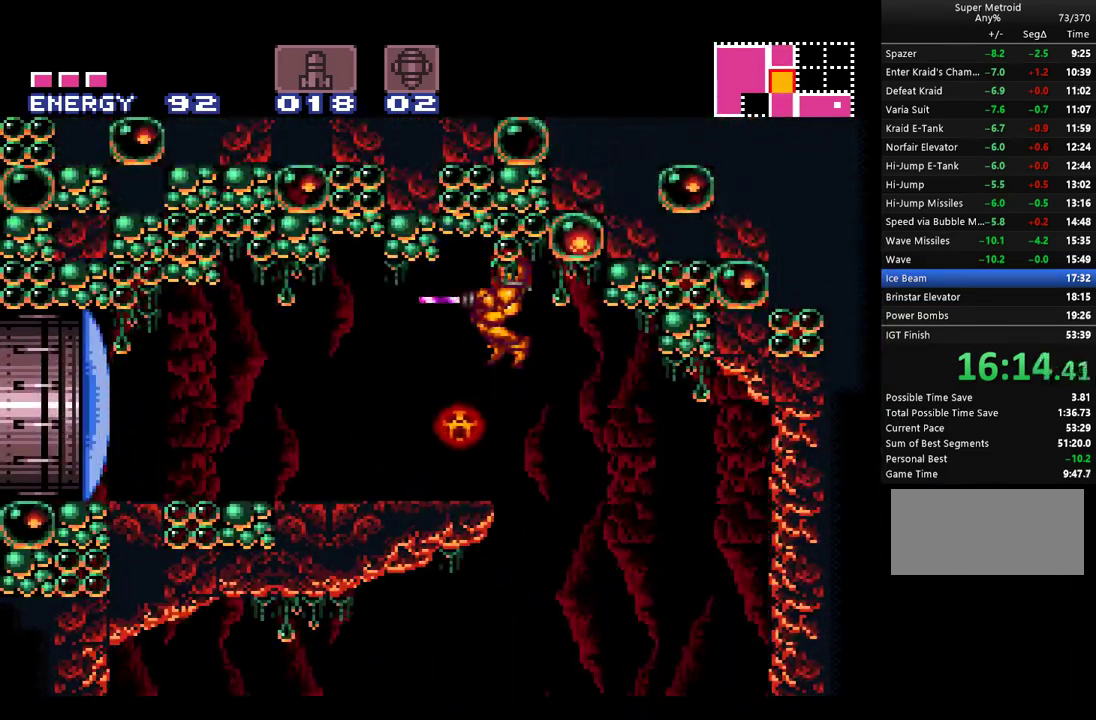
{"buttons": ["A", "DPAD_LEFT"], "events": [[100, "Y", "up"], [117, "B", "up"], [400, "Y", "down"], [467, "Y", "up"]]}
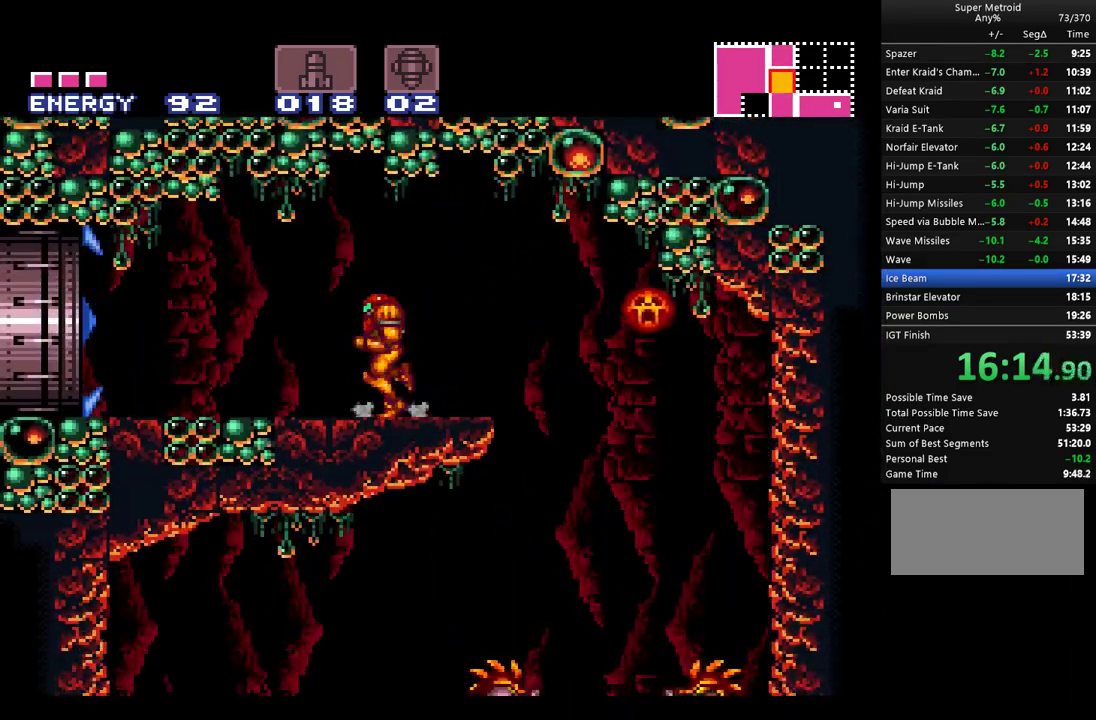
{"buttons": ["A", "DPAD_LEFT"], "events": []}
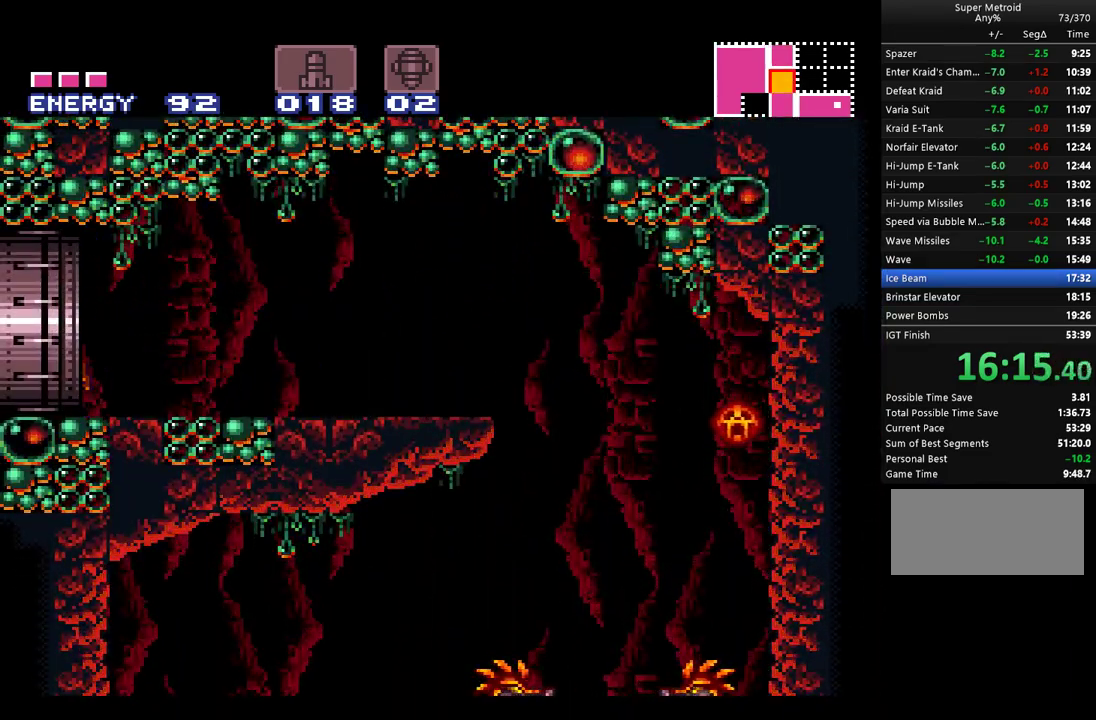
{"buttons": ["A", "DPAD_LEFT"], "events": []}
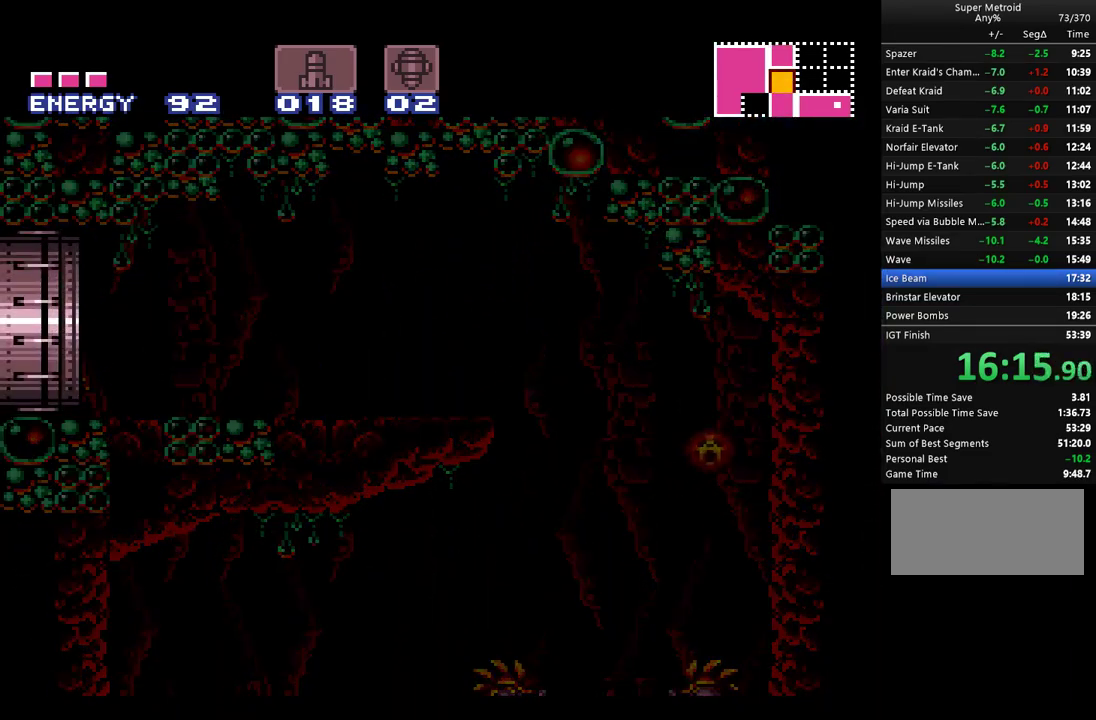
{"buttons": ["A", "DPAD_LEFT"], "events": []}
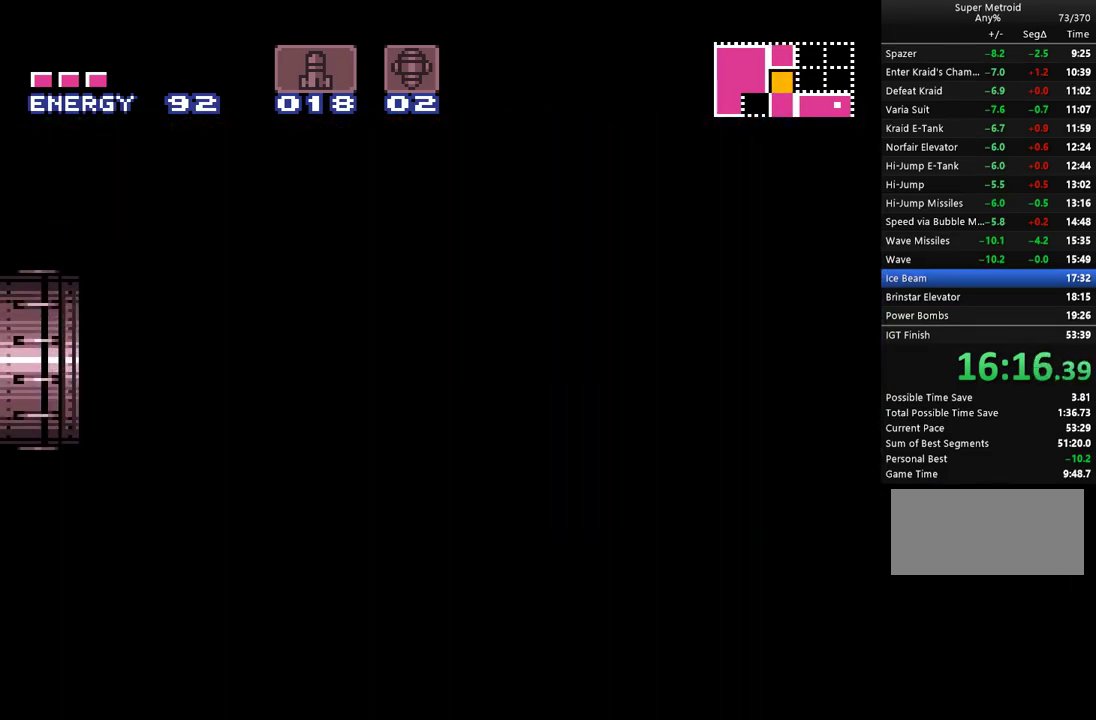
{"buttons": ["A", "DPAD_LEFT"], "events": []}
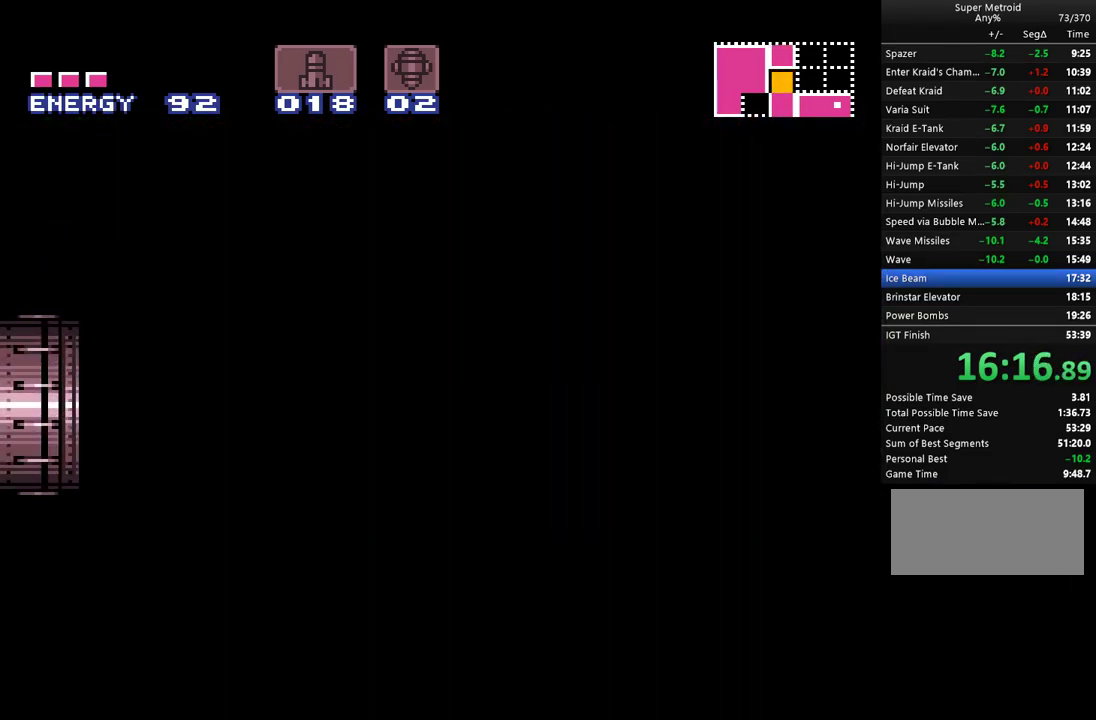
{"buttons": ["A", "DPAD_LEFT"], "events": []}
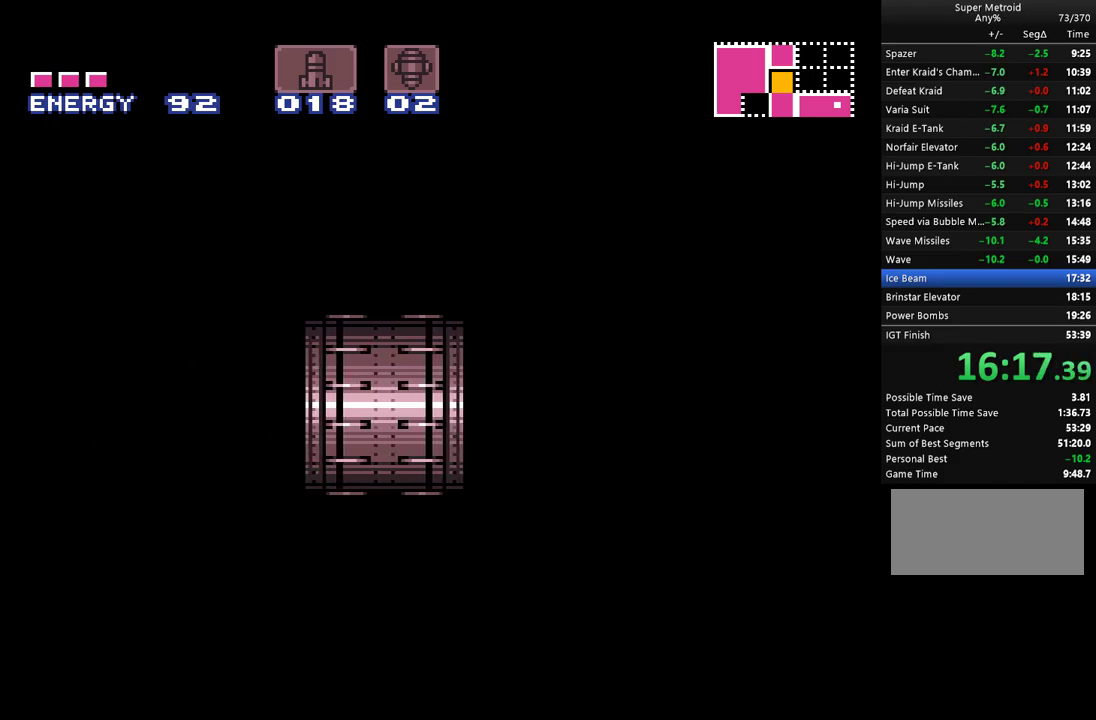
{"buttons": ["A", "DPAD_LEFT"], "events": []}
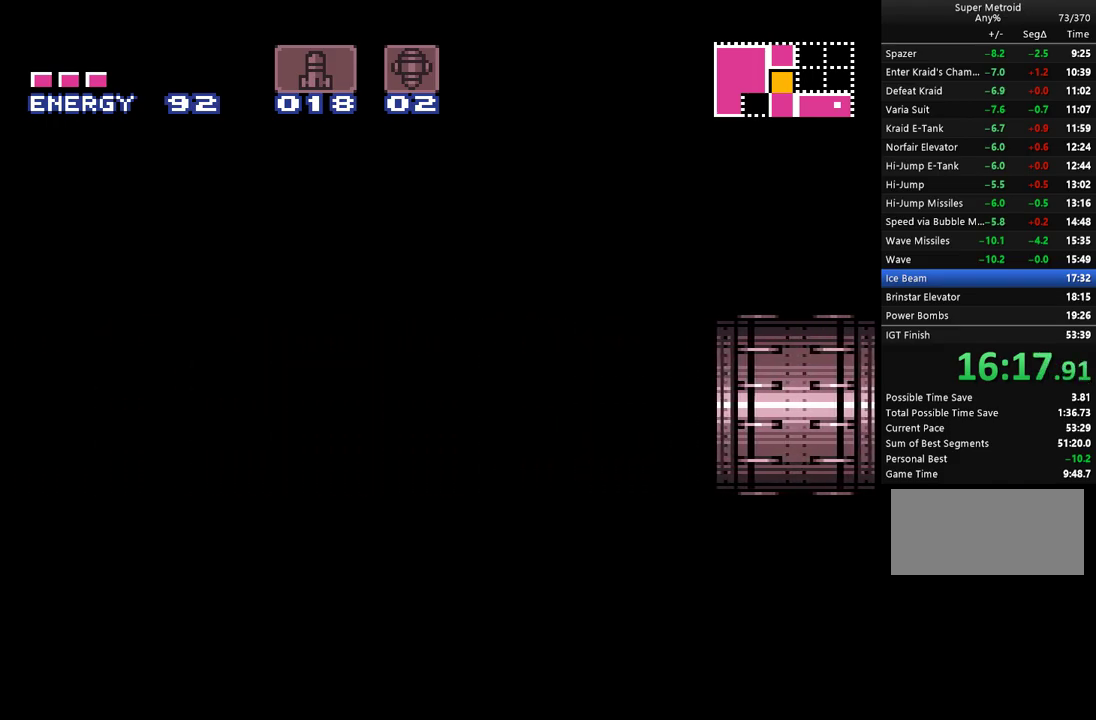
{"buttons": ["A", "DPAD_LEFT"], "events": []}
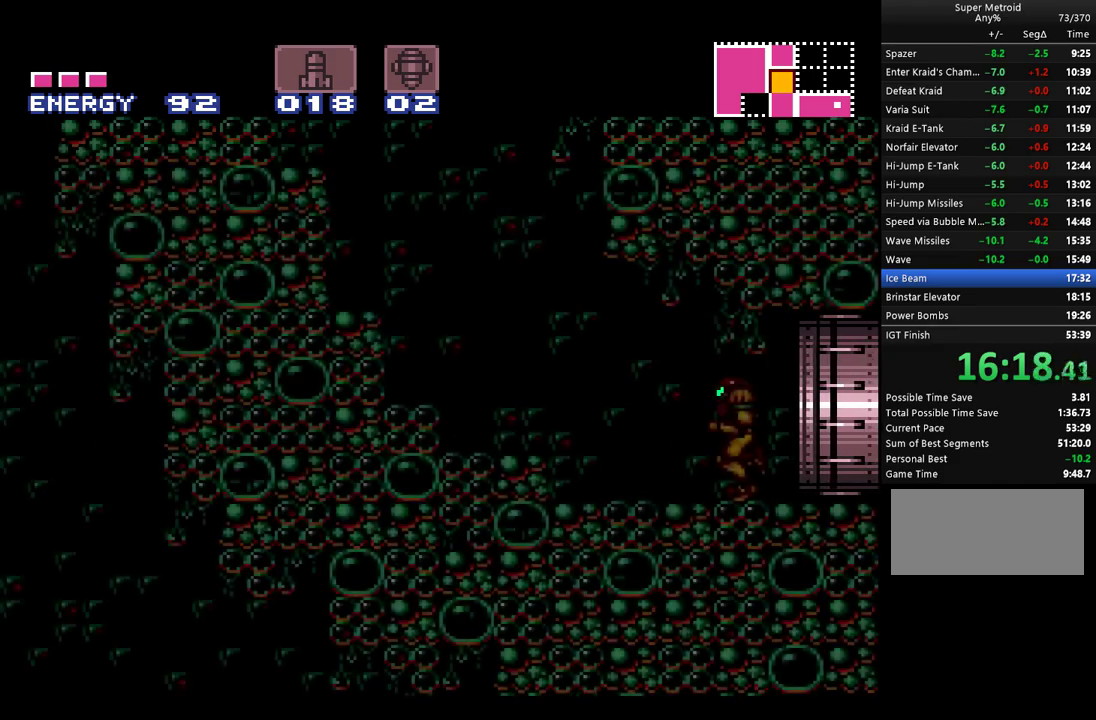
{"buttons": ["A", "B", "DPAD_LEFT"], "events": [[467, "B", "down"]]}
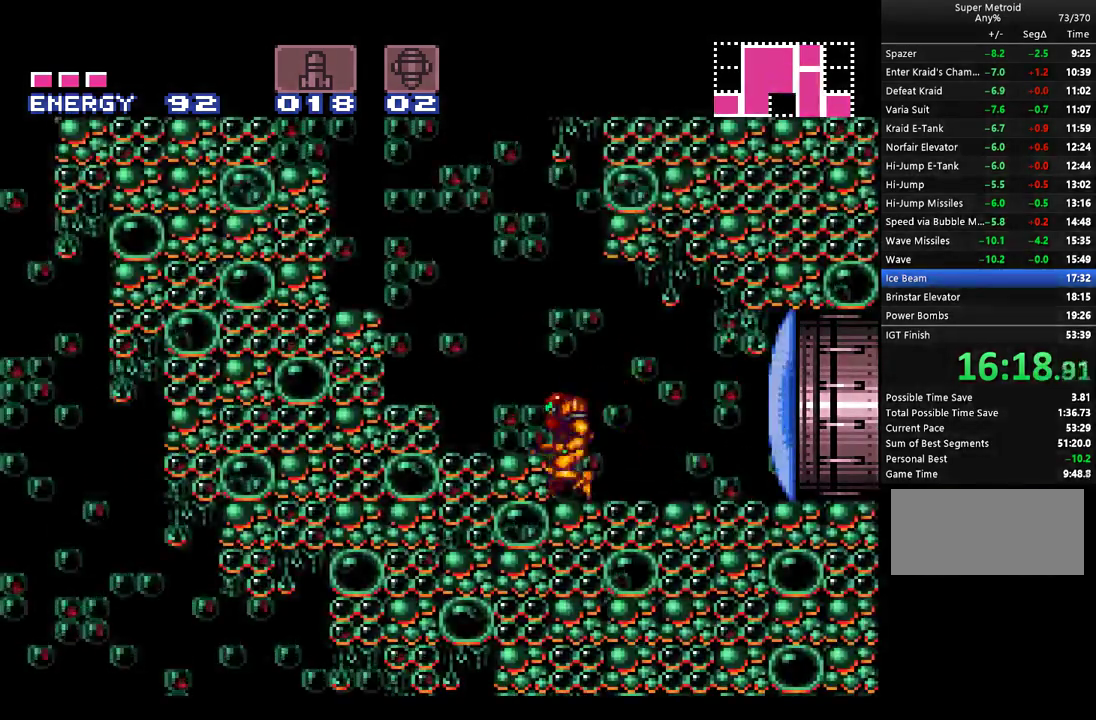
{"buttons": ["A", "B", "DPAD_LEFT"], "events": []}